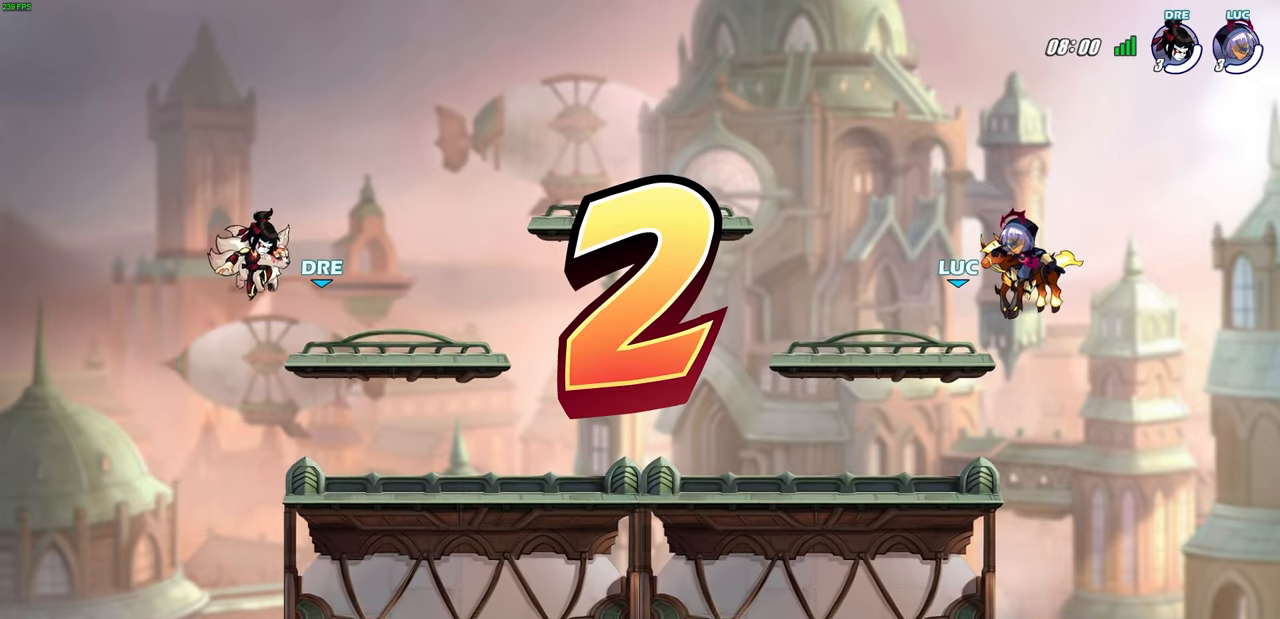
Gameplay with a controller (PlayStation layout); each line is a JSON object with the inputs held at the frame after it. "events" lists button and stick changes between this image and that frame as [ms after this image, input, new state], when the widget could be followed in between. Not read: R1.
{"buttons": [], "left_stick": "center", "right_stick": "center", "events": [[150, "L1", "down"], [283, "L1", "up"]]}
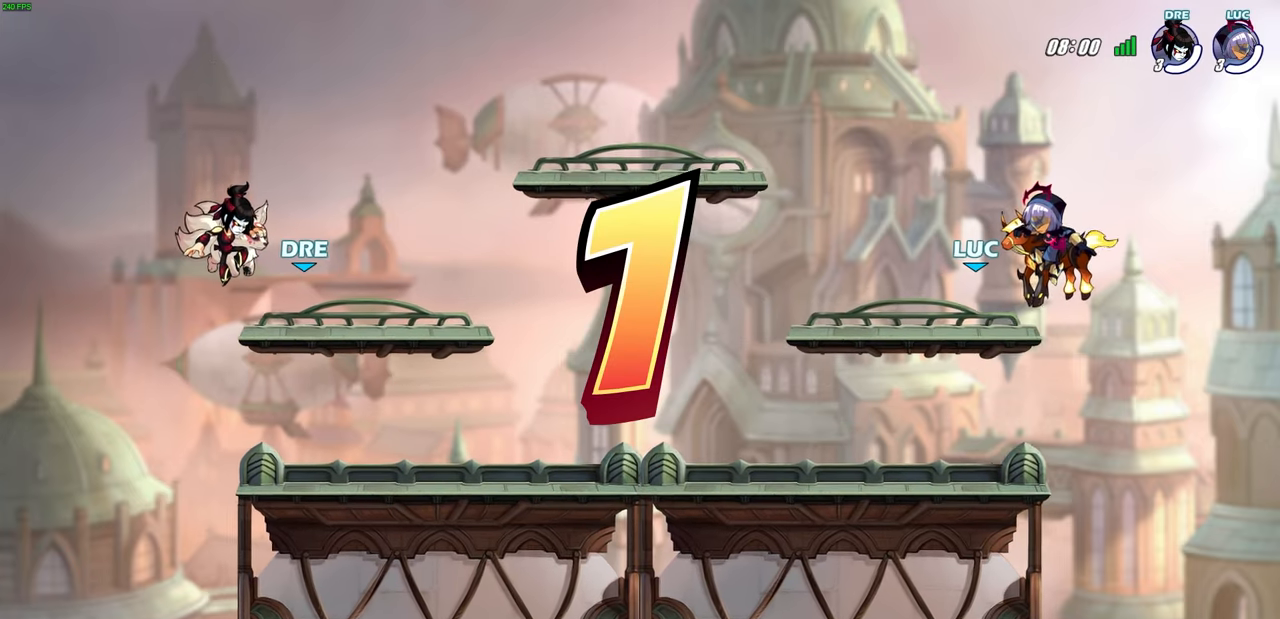
{"buttons": ["SELECT"], "left_stick": "center", "right_stick": "center", "events": [[217, "SELECT", "down"]]}
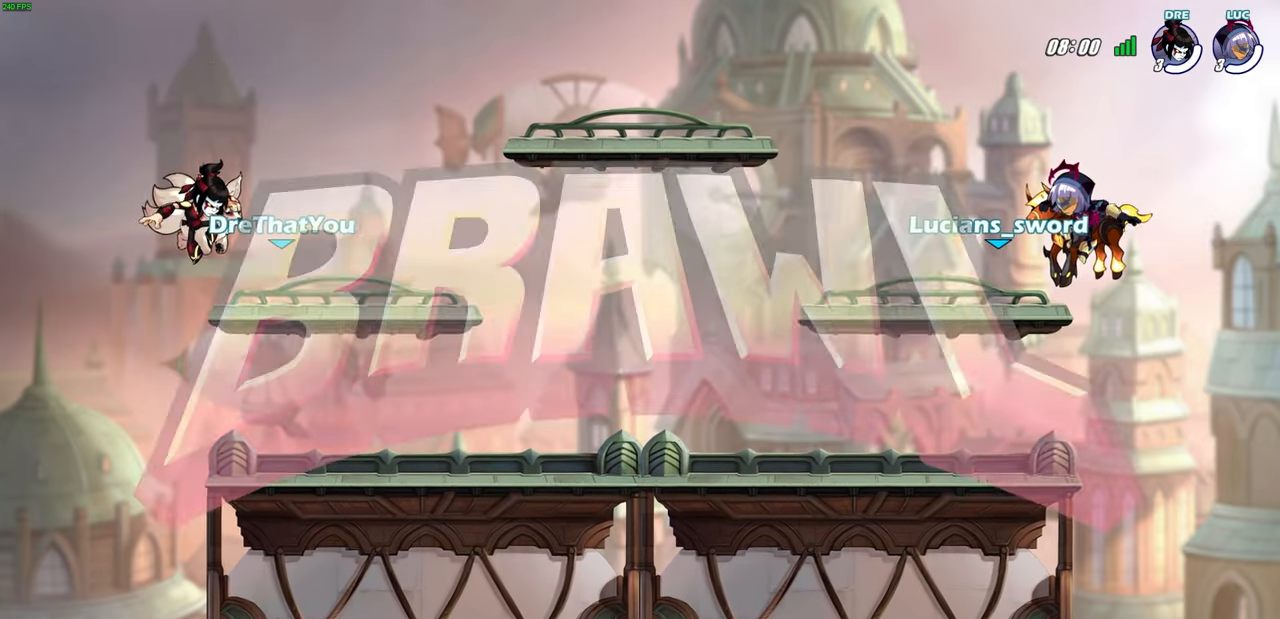
{"buttons": ["SELECT"], "left_stick": "center", "right_stick": "center", "events": []}
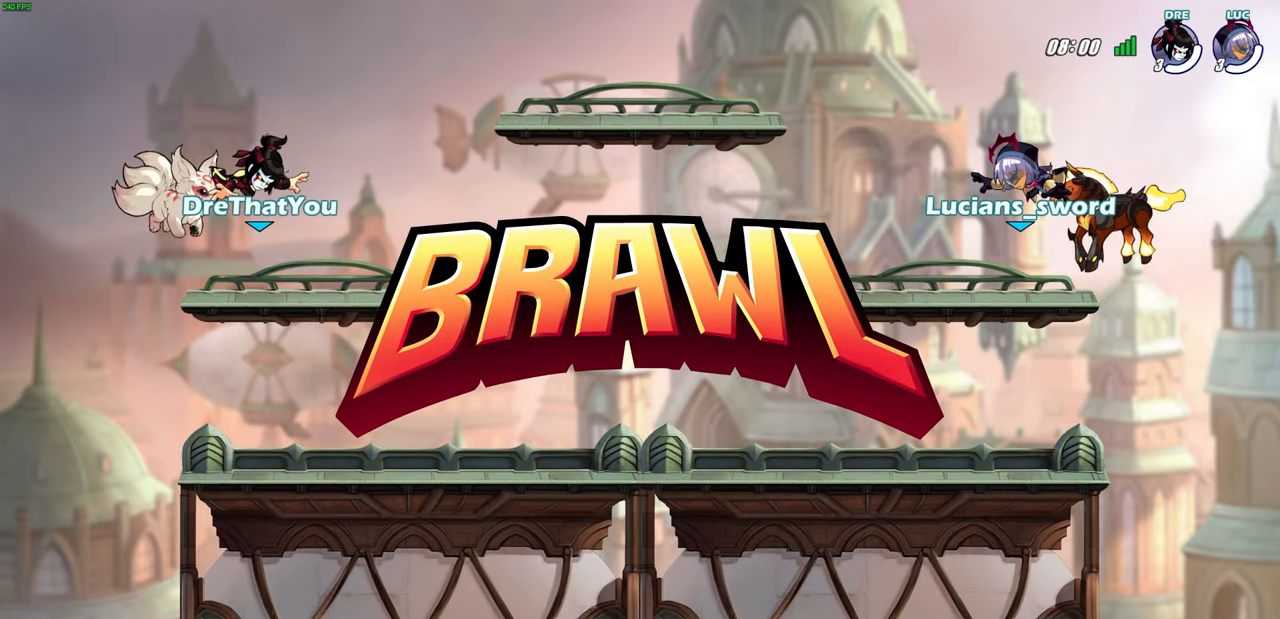
{"buttons": [], "left_stick": "center", "right_stick": "center", "events": [[217, "SELECT", "up"]]}
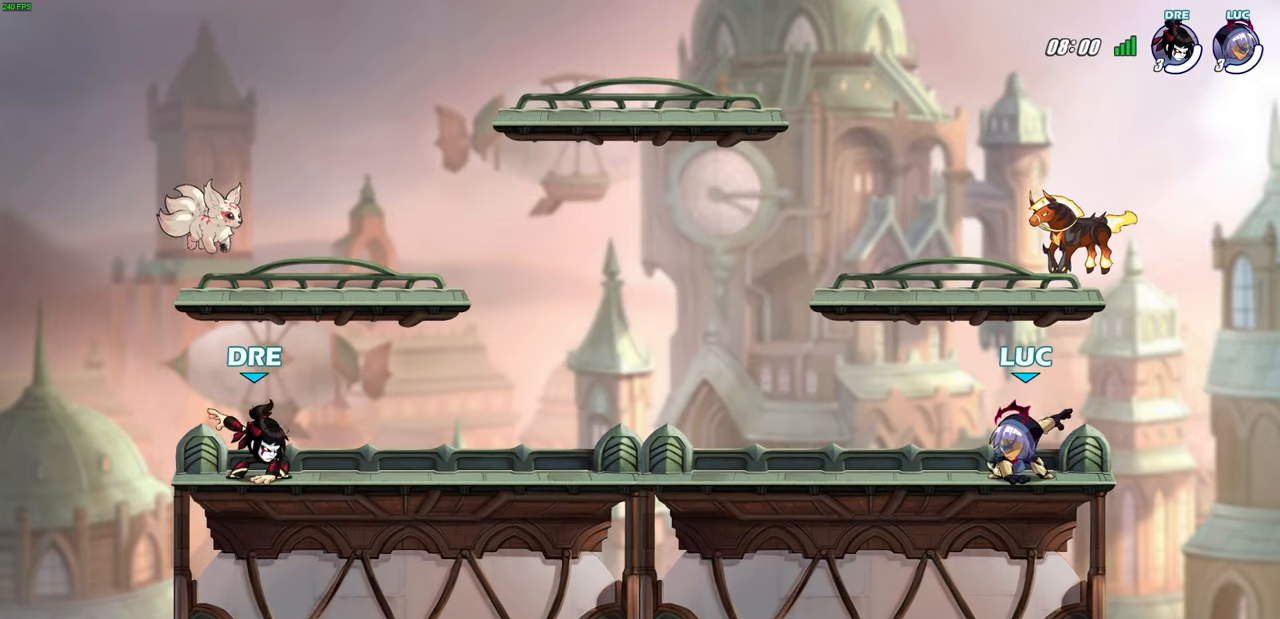
{"buttons": [], "left_stick": "center", "right_stick": "right", "events": [[50, "right_stick", "right"]]}
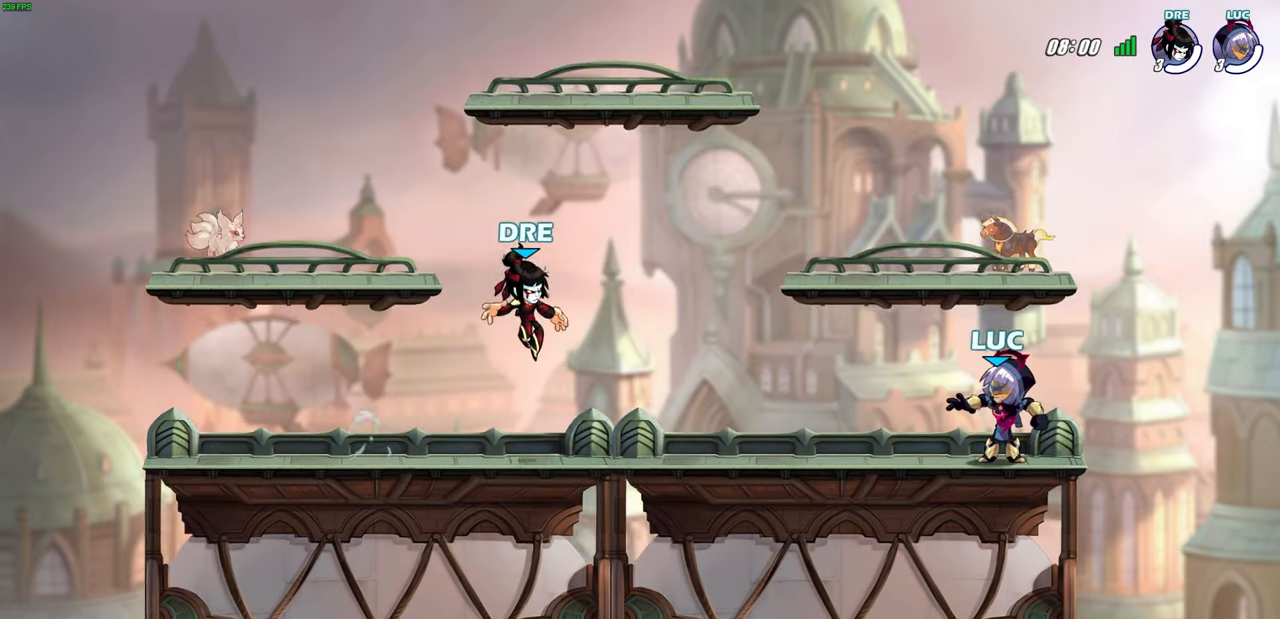
{"buttons": [], "left_stick": "center", "right_stick": "center", "events": [[167, "right_stick", "center"]]}
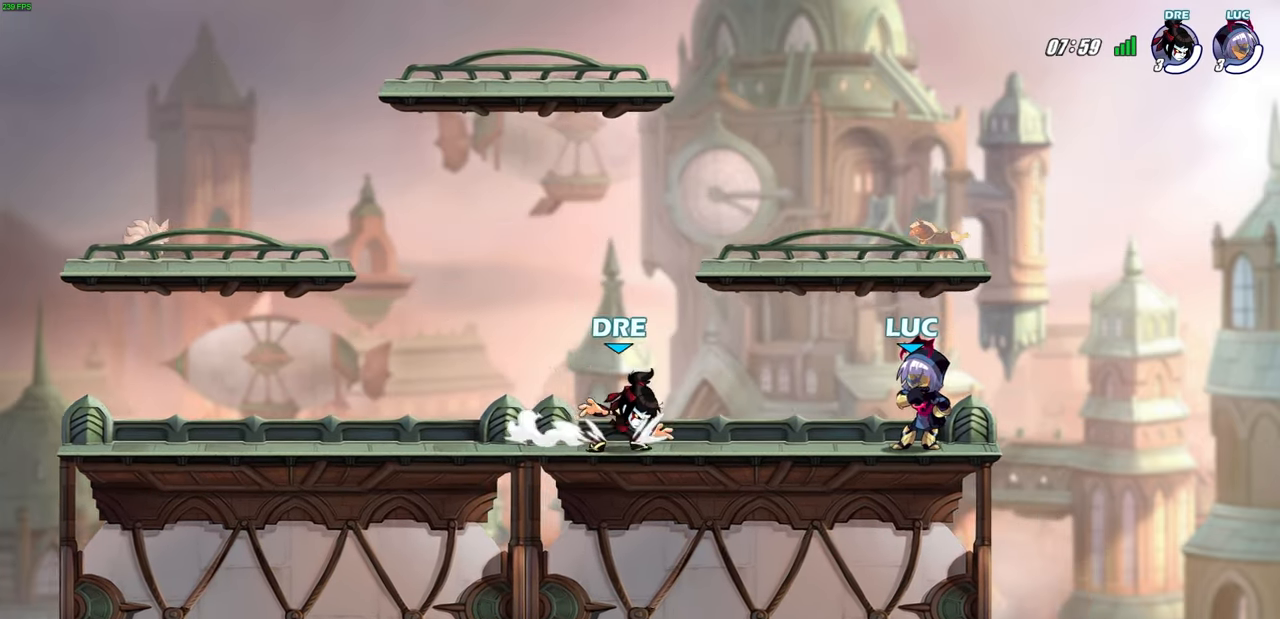
{"buttons": [], "left_stick": "center", "right_stick": "center", "events": []}
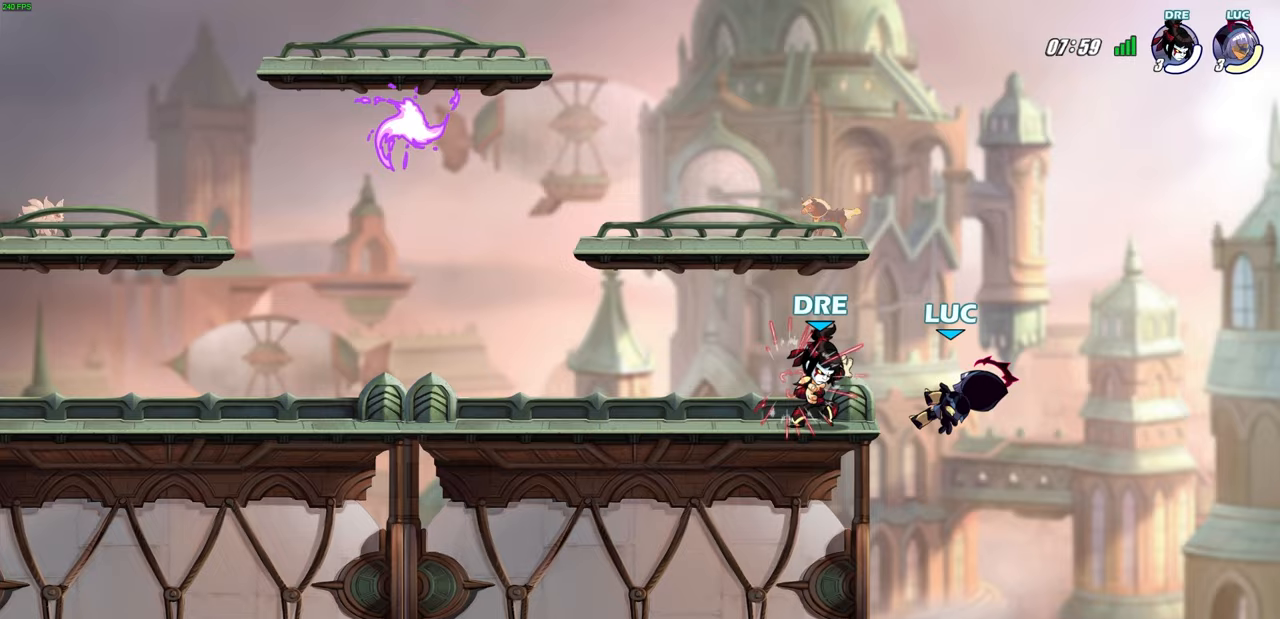
{"buttons": [], "left_stick": "center", "right_stick": "center", "events": []}
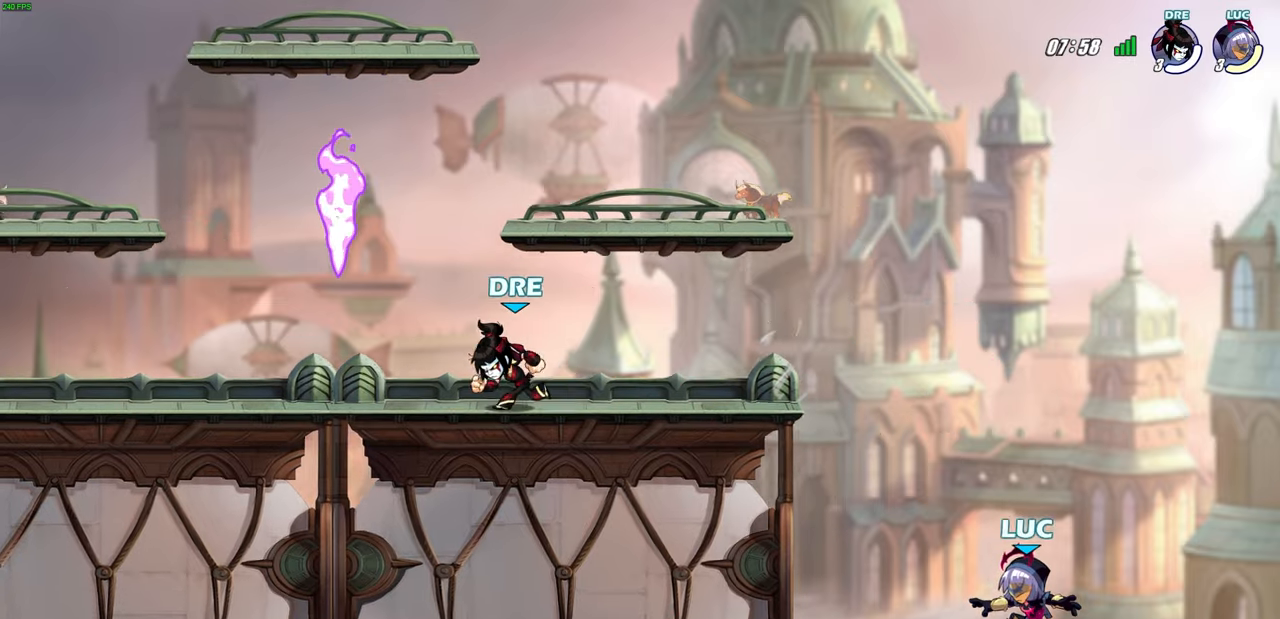
{"buttons": [], "left_stick": "left", "right_stick": "center", "events": [[150, "CROSS", "down"], [200, "CROSS", "up"], [250, "CIRCLE", "down"], [350, "CIRCLE", "up"], [450, "left_stick", "left"]]}
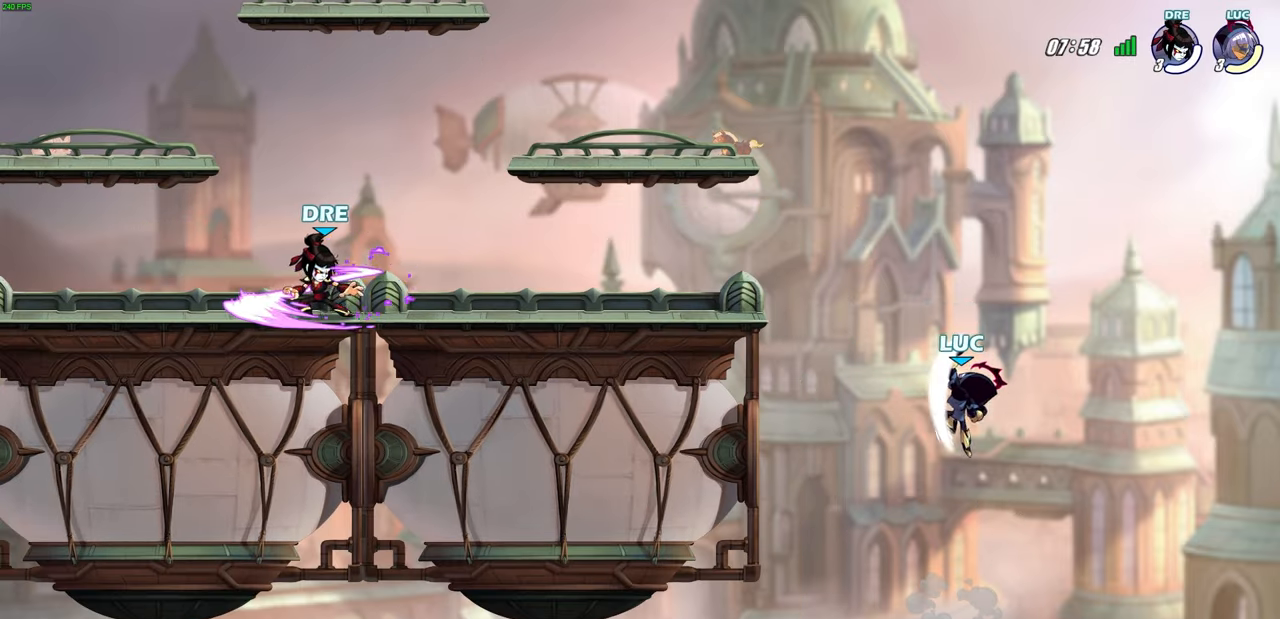
{"buttons": [], "left_stick": "left", "right_stick": "center", "events": []}
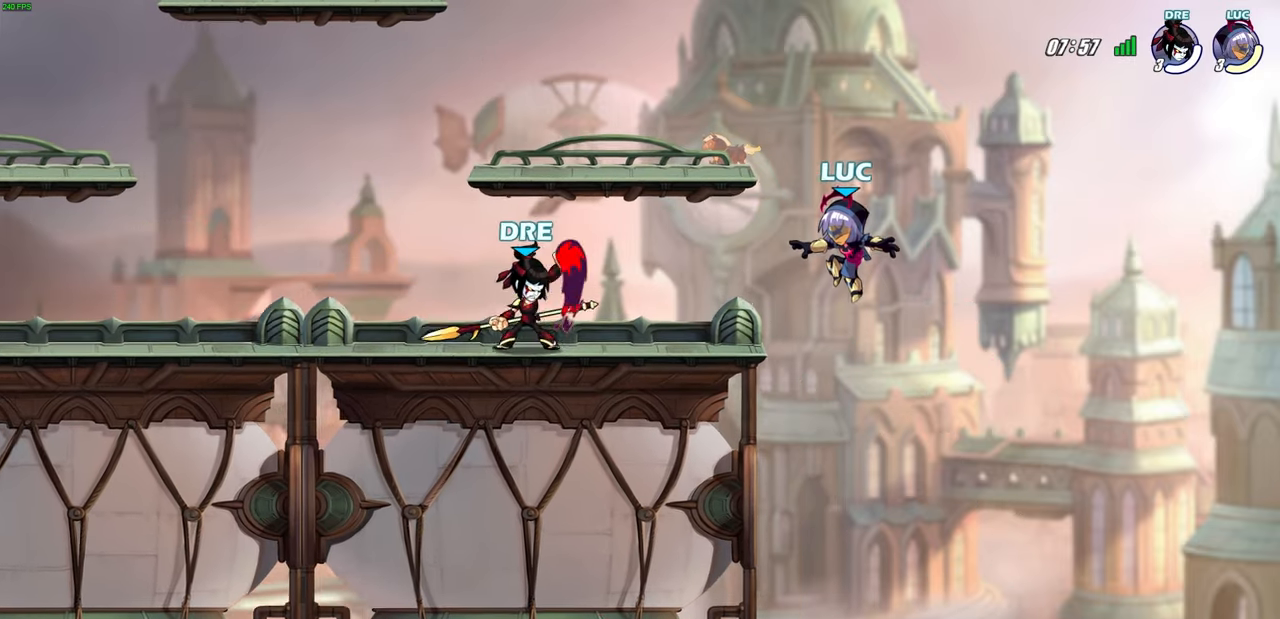
{"buttons": [], "left_stick": "up-left", "right_stick": "center", "events": [[50, "left_stick", "down-left"], [117, "R2", "down"], [333, "left_stick", "left"], [400, "R2", "up"], [433, "left_stick", "up-left"]]}
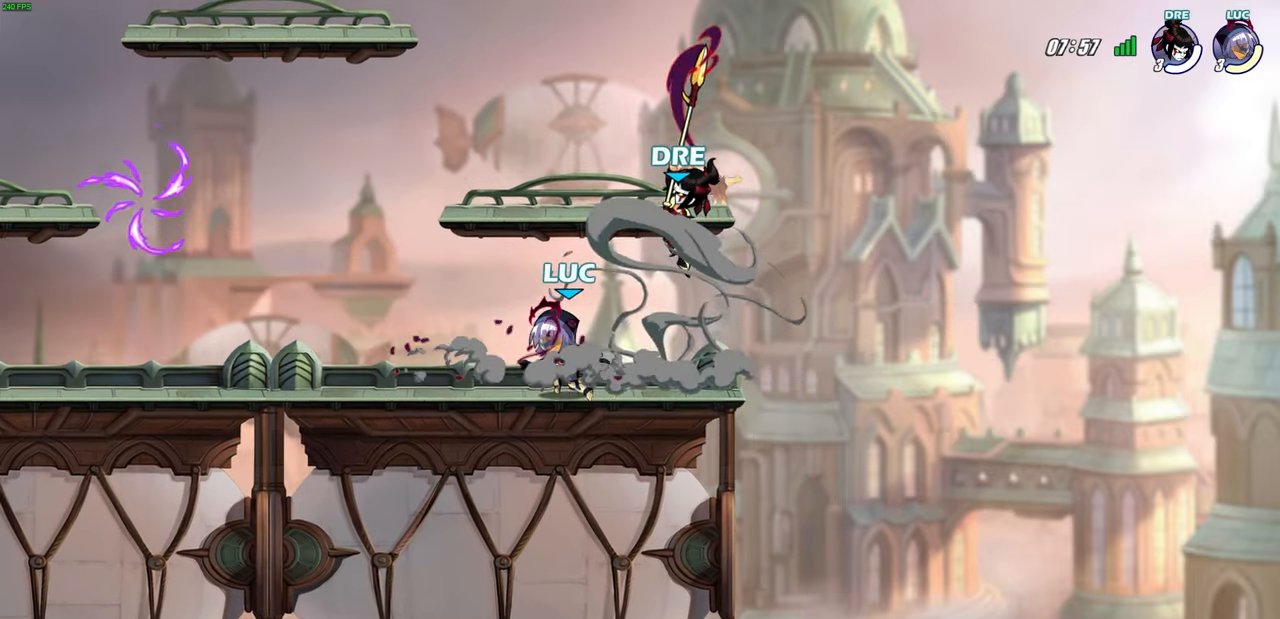
{"buttons": [], "left_stick": "center", "right_stick": "center", "events": [[33, "left_stick", "right"], [183, "R2", "down"], [217, "SQUARE", "down"], [283, "left_stick", "center"], [300, "SQUARE", "up"], [333, "R2", "up"]]}
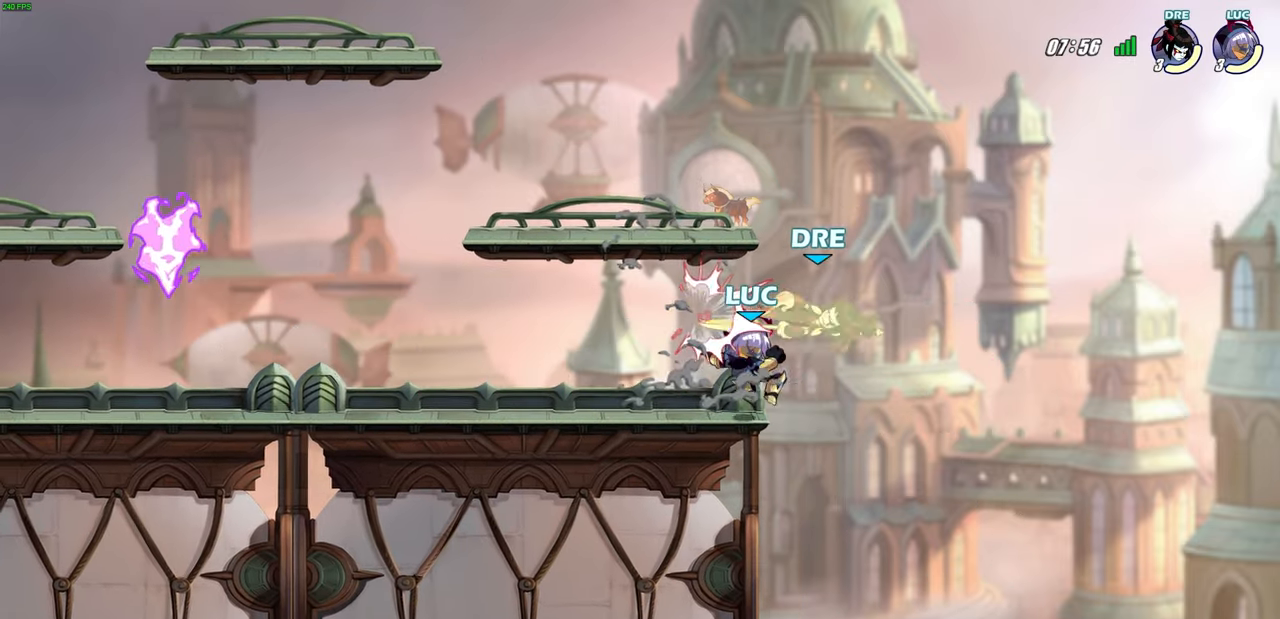
{"buttons": [], "left_stick": "center", "right_stick": "center", "events": [[167, "left_stick", "down-right"], [183, "CROSS", "down"], [233, "SQUARE", "down"], [250, "CROSS", "up"], [250, "right_stick", "down"], [267, "left_stick", "center"], [283, "SQUARE", "up"], [300, "right_stick", "center"]]}
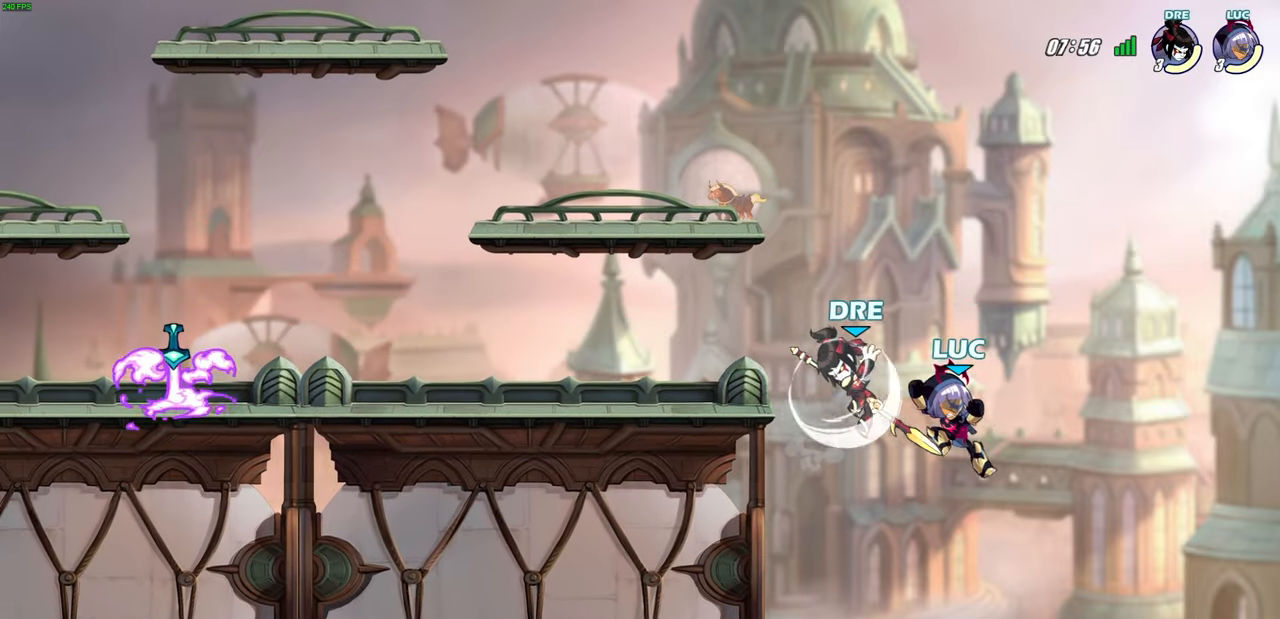
{"buttons": ["CIRCLE"], "left_stick": "center", "right_stick": "center", "events": [[183, "left_stick", "left"], [400, "CROSS", "down"], [450, "CROSS", "up"], [450, "left_stick", "center"], [467, "CIRCLE", "down"]]}
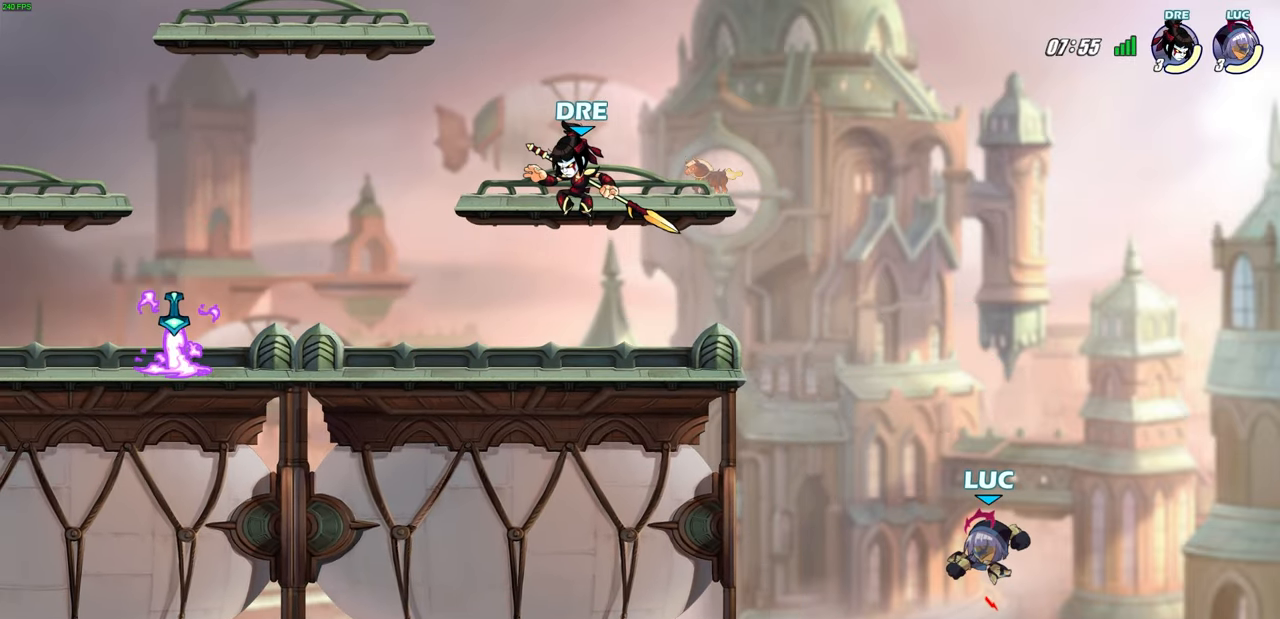
{"buttons": [], "left_stick": "left", "right_stick": "center", "events": [[83, "CIRCLE", "up"], [117, "left_stick", "left"]]}
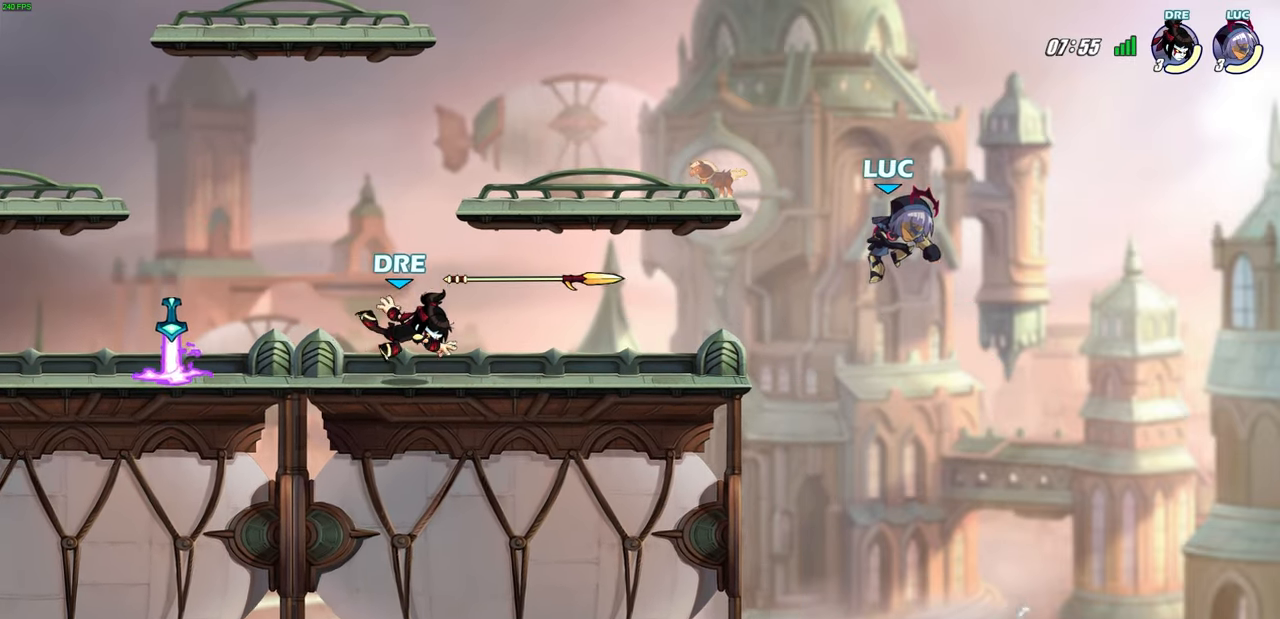
{"buttons": [], "left_stick": "down", "right_stick": "center", "events": [[350, "left_stick", "down-right"], [417, "left_stick", "down"]]}
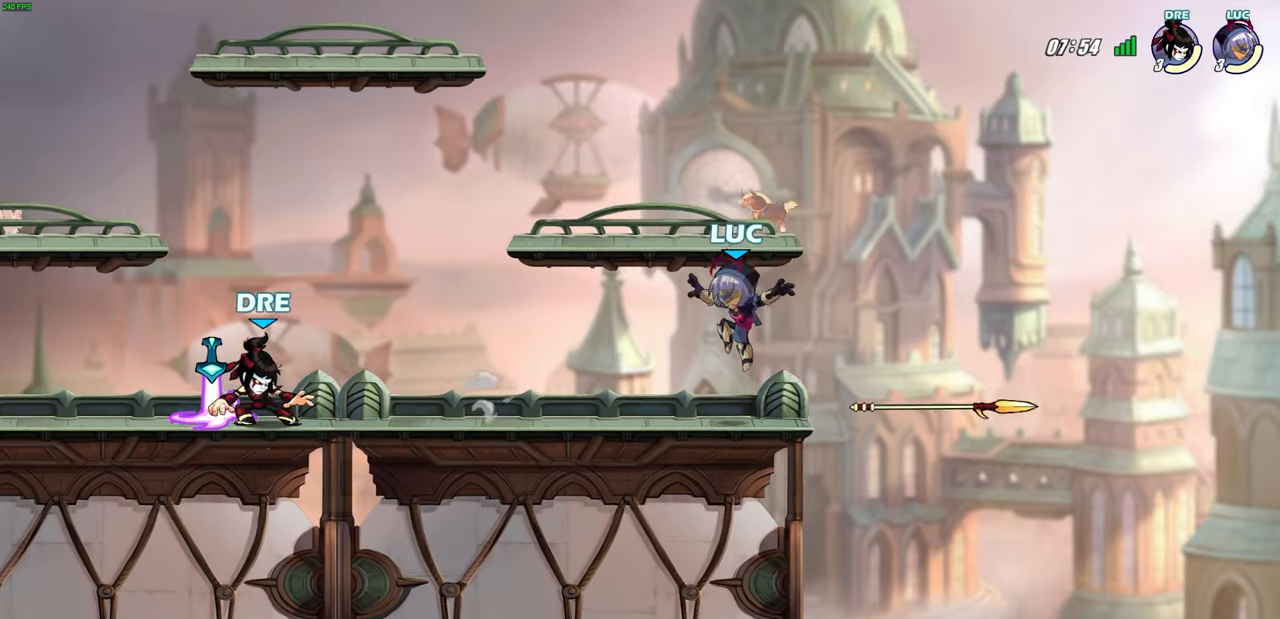
{"buttons": [], "left_stick": "center", "right_stick": "center", "events": [[33, "left_stick", "left"], [100, "left_stick", "center"], [150, "left_stick", "right"], [383, "left_stick", "center"]]}
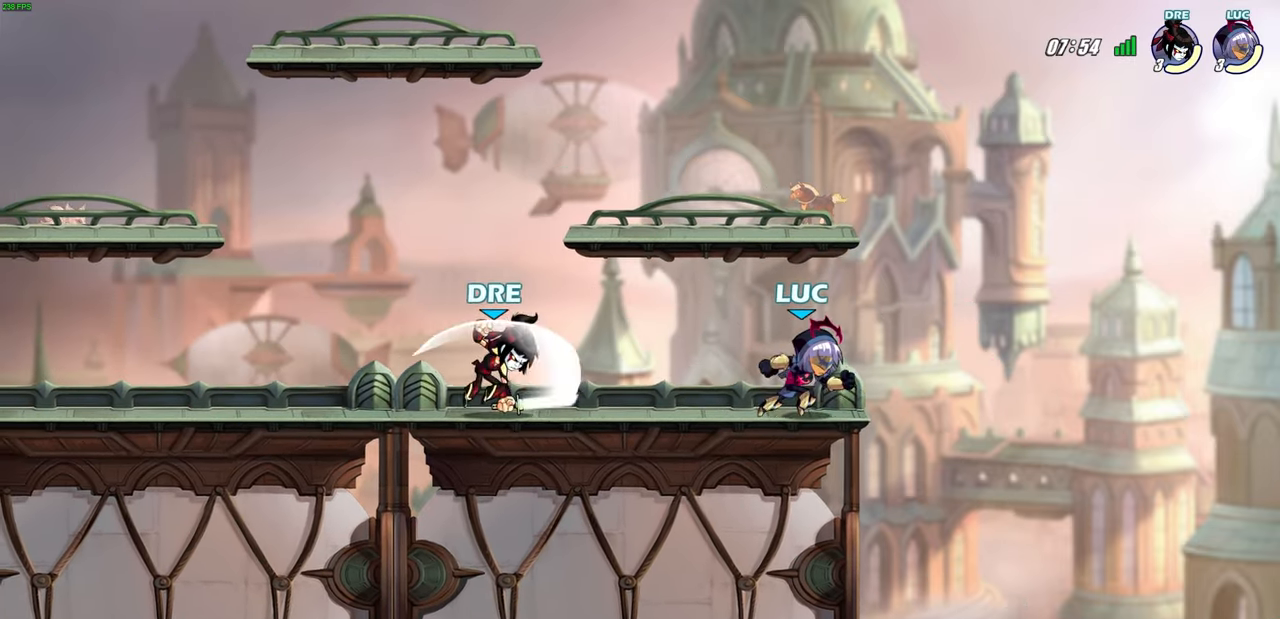
{"buttons": [], "left_stick": "center", "right_stick": "center", "events": [[167, "left_stick", "right"], [250, "left_stick", "left"], [367, "SQUARE", "down"], [450, "SQUARE", "up"], [500, "left_stick", "center"]]}
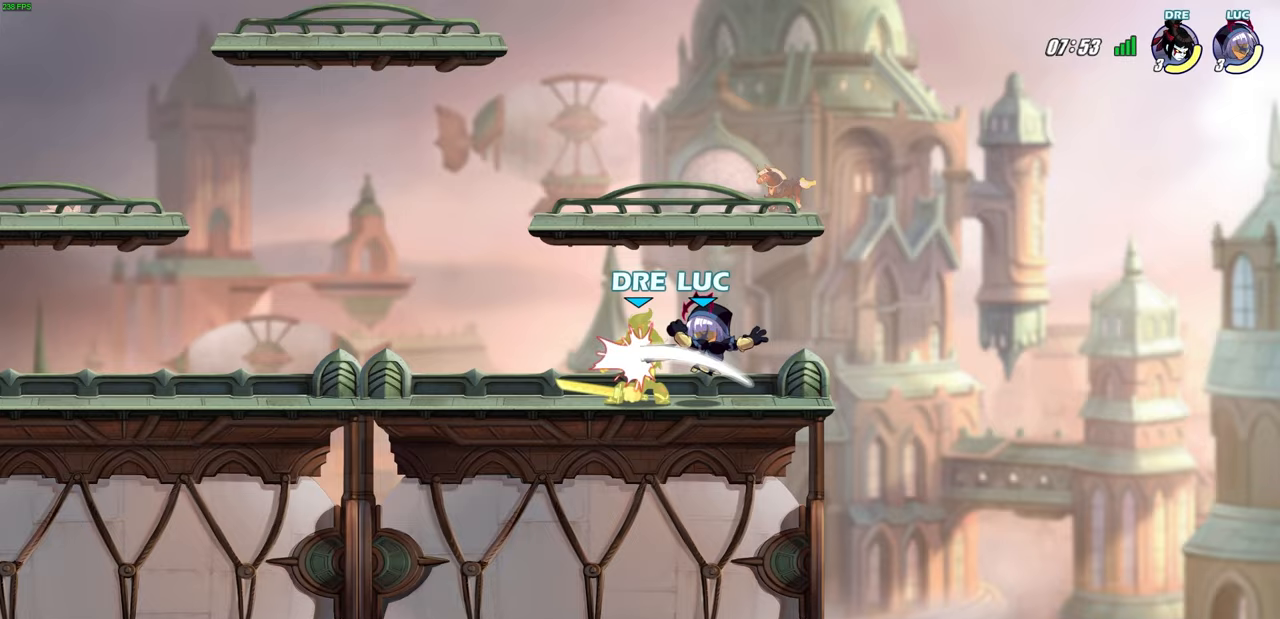
{"buttons": [], "left_stick": "center", "right_stick": "center", "events": [[350, "CROSS", "down"], [483, "CROSS", "up"]]}
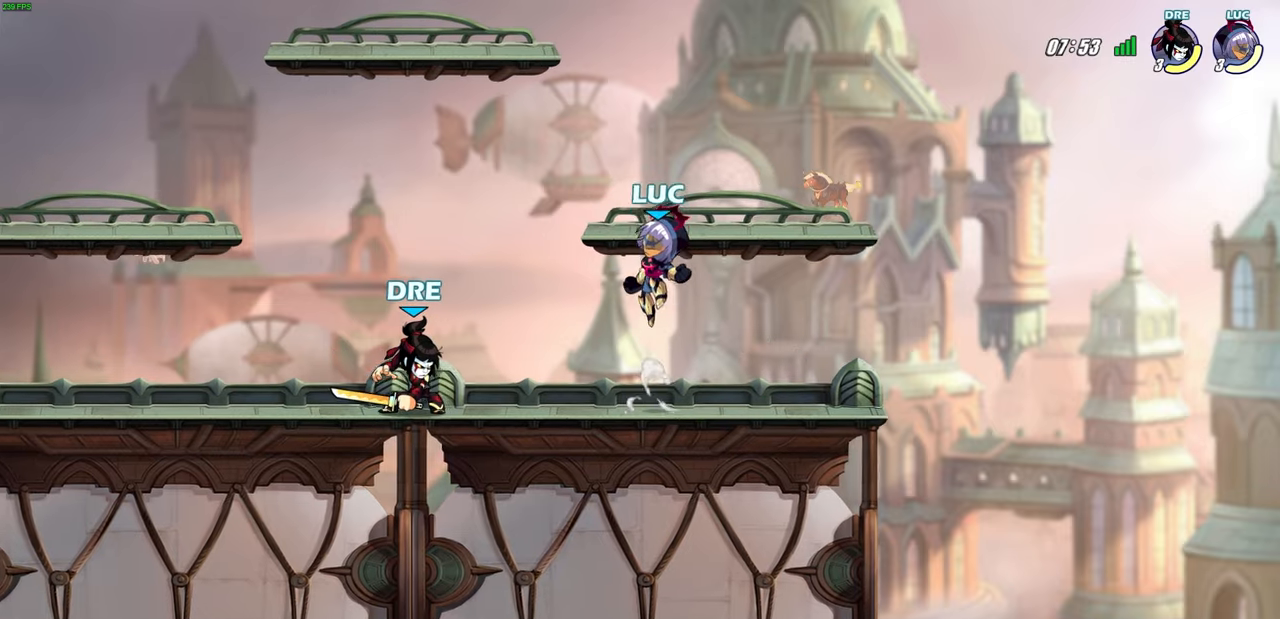
{"buttons": [], "left_stick": "center", "right_stick": "center", "events": [[183, "left_stick", "up-left"], [283, "left_stick", "center"]]}
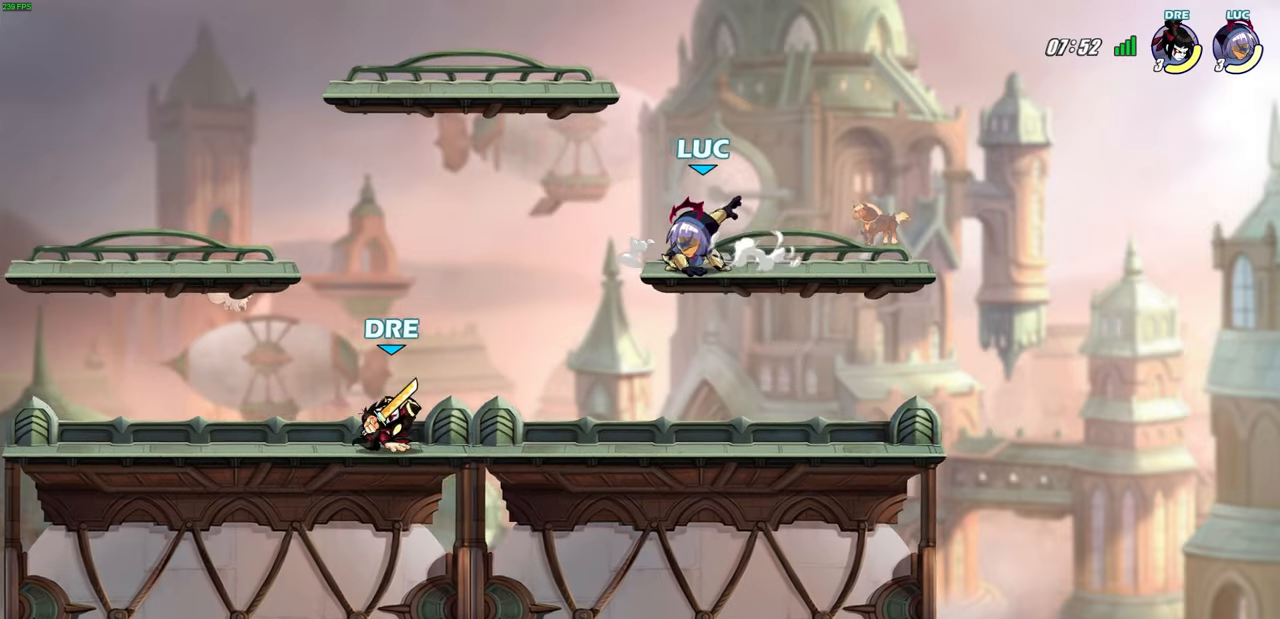
{"buttons": [], "left_stick": "center", "right_stick": "center", "events": [[33, "left_stick", "down-left"], [83, "R2", "down"], [100, "SQUARE", "down"], [233, "SQUARE", "up"], [267, "R2", "up"], [267, "left_stick", "center"]]}
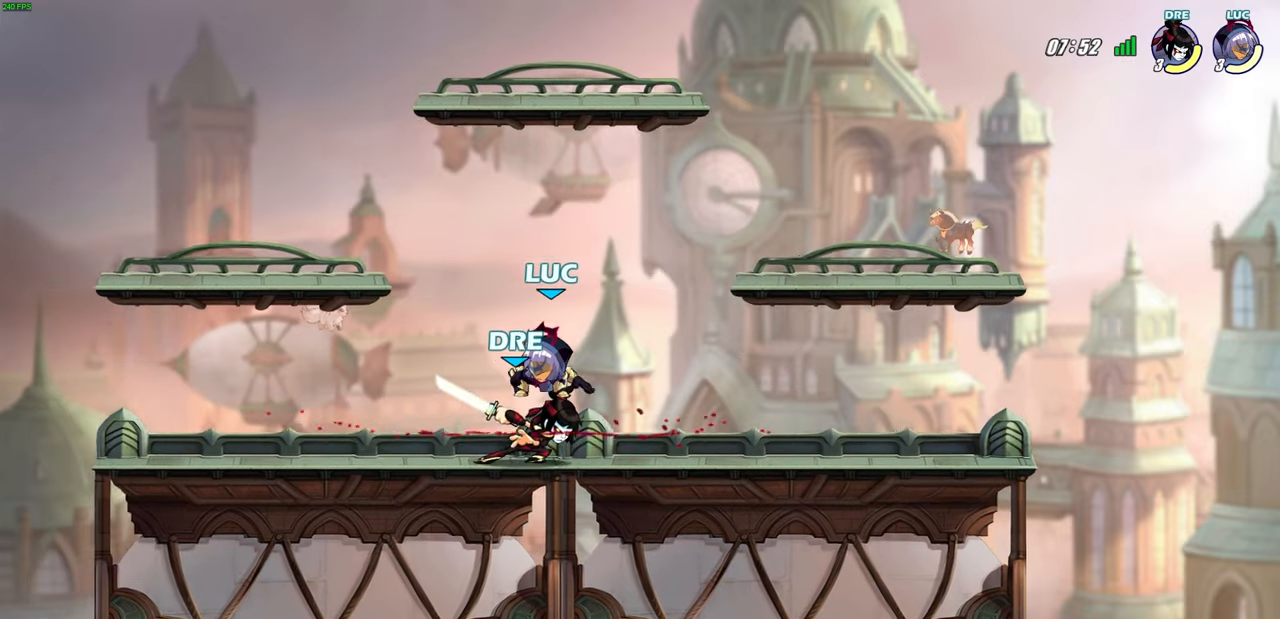
{"buttons": [], "left_stick": "center", "right_stick": "center", "events": [[17, "left_stick", "left"], [117, "left_stick", "center"], [217, "SQUARE", "down"], [300, "SQUARE", "up"], [400, "SQUARE", "down"], [483, "SQUARE", "up"]]}
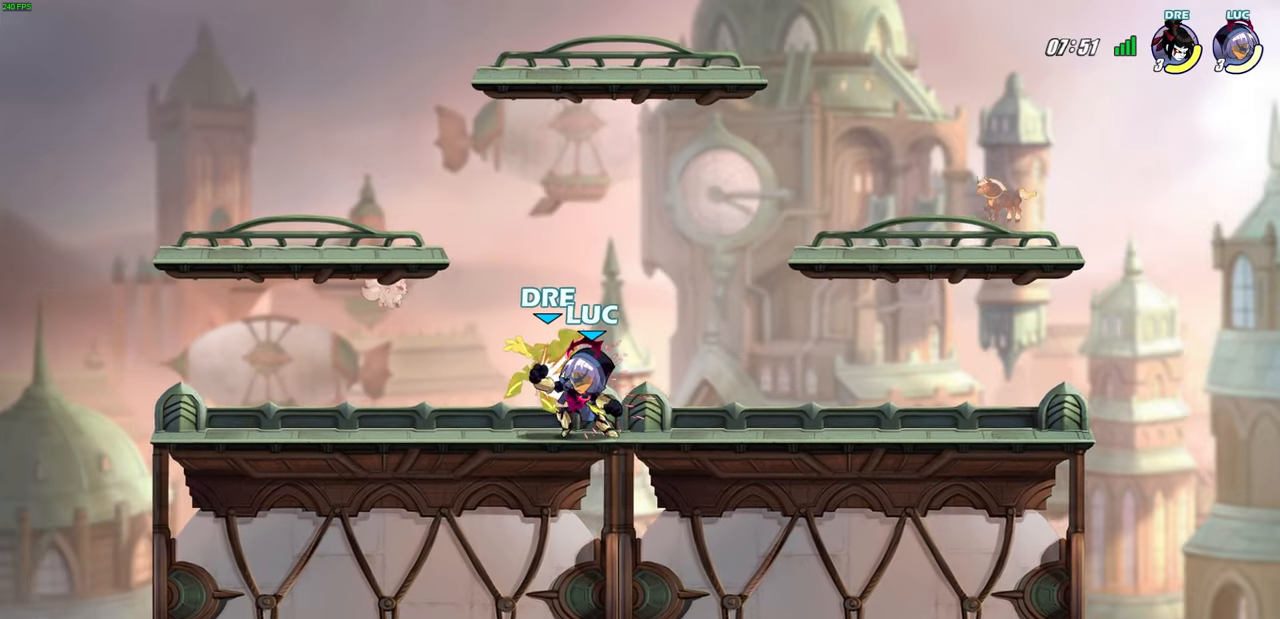
{"buttons": [], "left_stick": "center", "right_stick": "center", "events": [[83, "SQUARE", "down"], [150, "SQUARE", "up"], [250, "SQUARE", "down"], [267, "L1", "down"], [317, "SQUARE", "up"], [367, "L1", "up"], [400, "SQUARE", "down"], [500, "SQUARE", "up"]]}
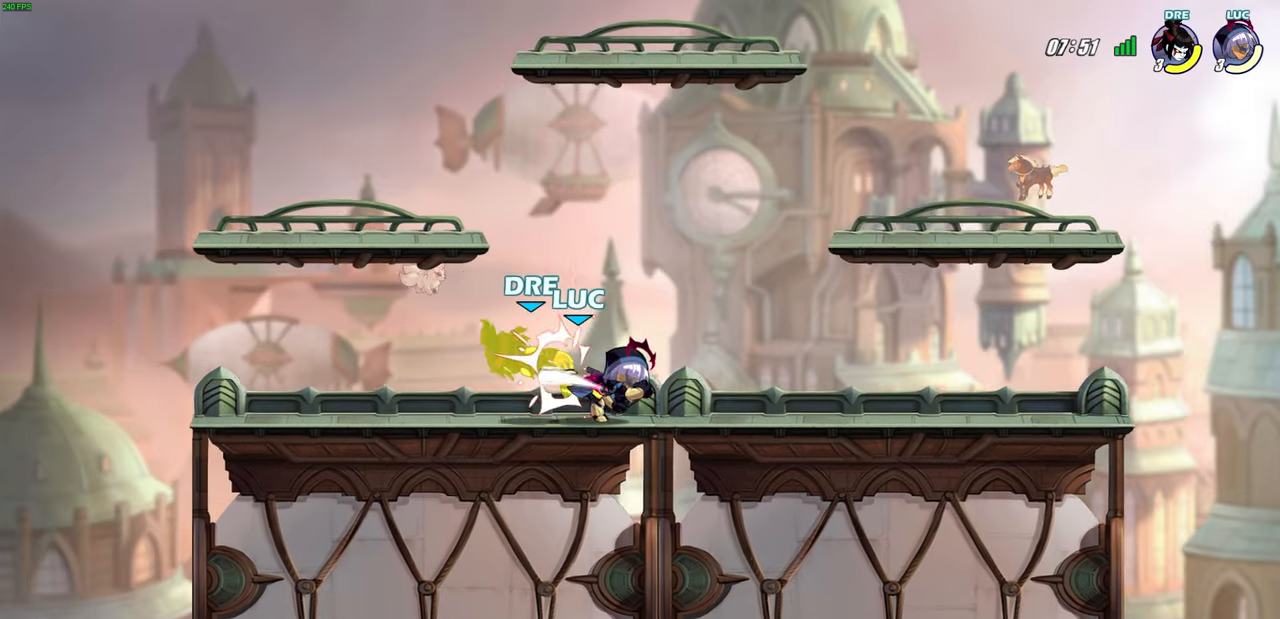
{"buttons": [], "left_stick": "left", "right_stick": "center", "events": [[117, "left_stick", "left"], [233, "R2", "down"], [250, "SQUARE", "down"], [417, "R2", "up"], [433, "SQUARE", "up"]]}
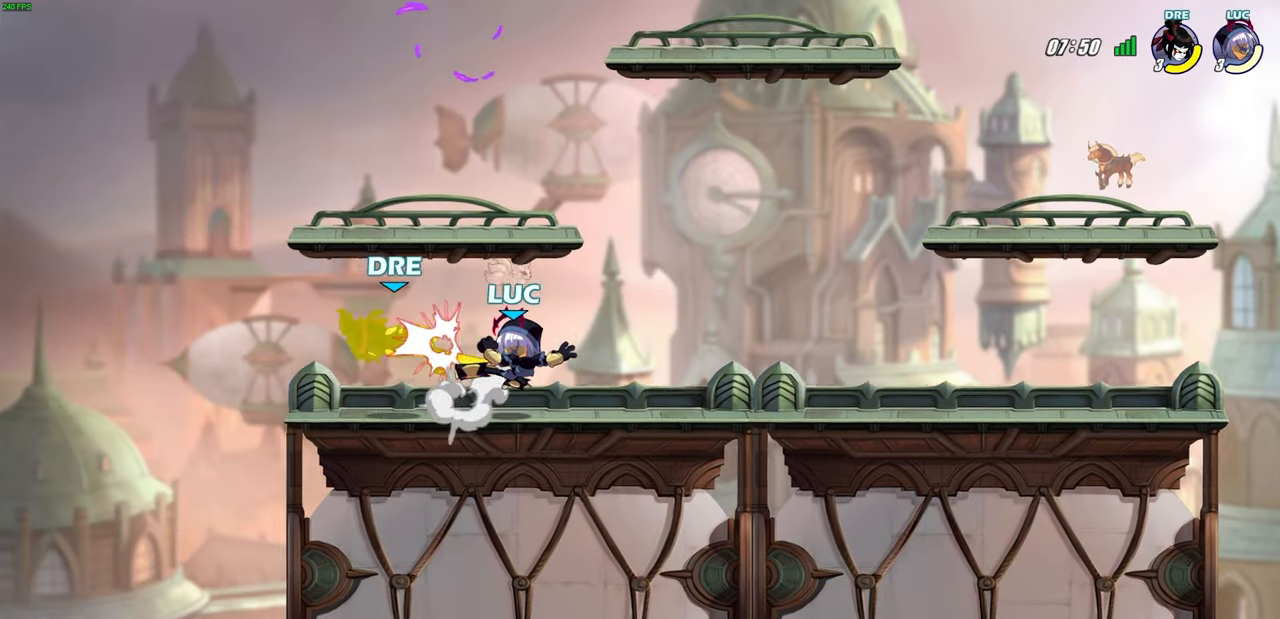
{"buttons": [], "left_stick": "down-left", "right_stick": "center", "events": [[17, "left_stick", "center"], [283, "left_stick", "down-left"], [300, "R2", "down"], [333, "SQUARE", "down"], [450, "SQUARE", "up"], [467, "R2", "up"]]}
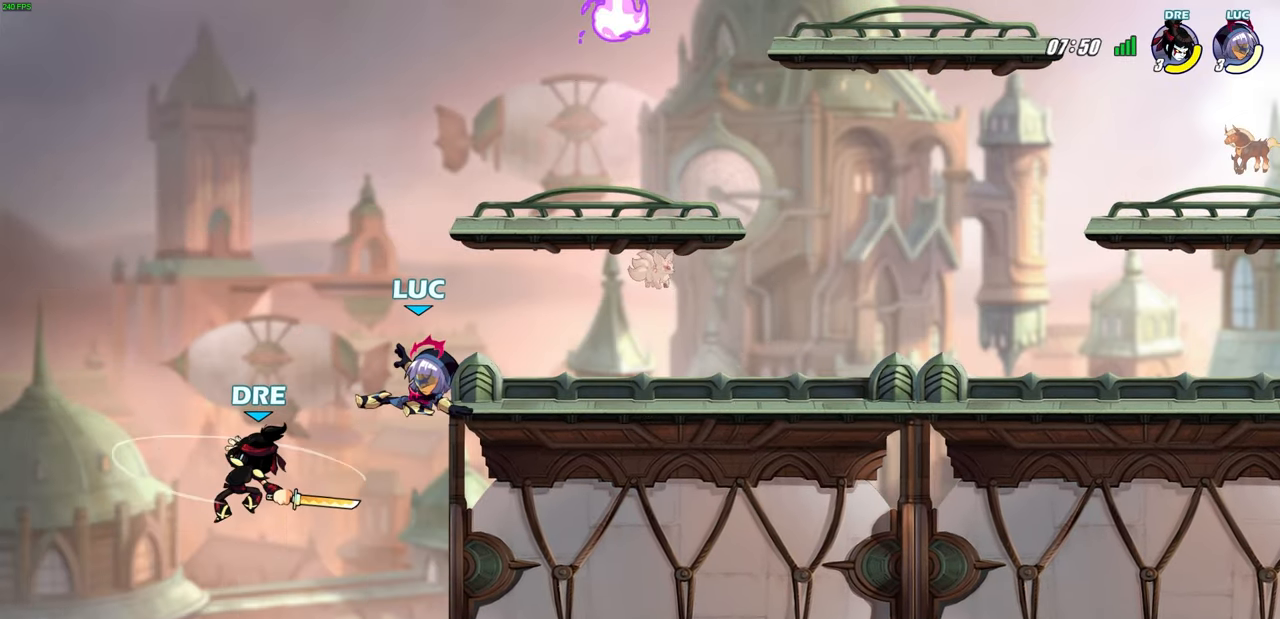
{"buttons": ["CROSS"], "left_stick": "center", "right_stick": "center", "events": [[283, "left_stick", "center"], [500, "CROSS", "down"]]}
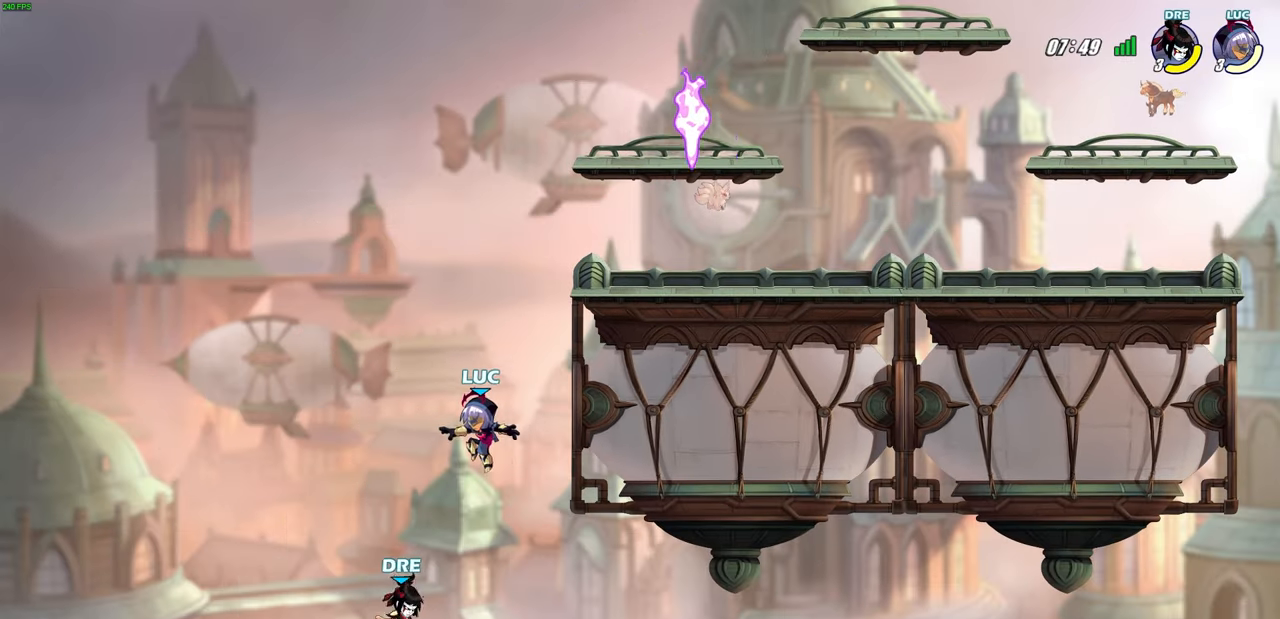
{"buttons": [], "left_stick": "center", "right_stick": "center", "events": [[150, "CROSS", "up"], [150, "left_stick", "right"], [367, "left_stick", "center"]]}
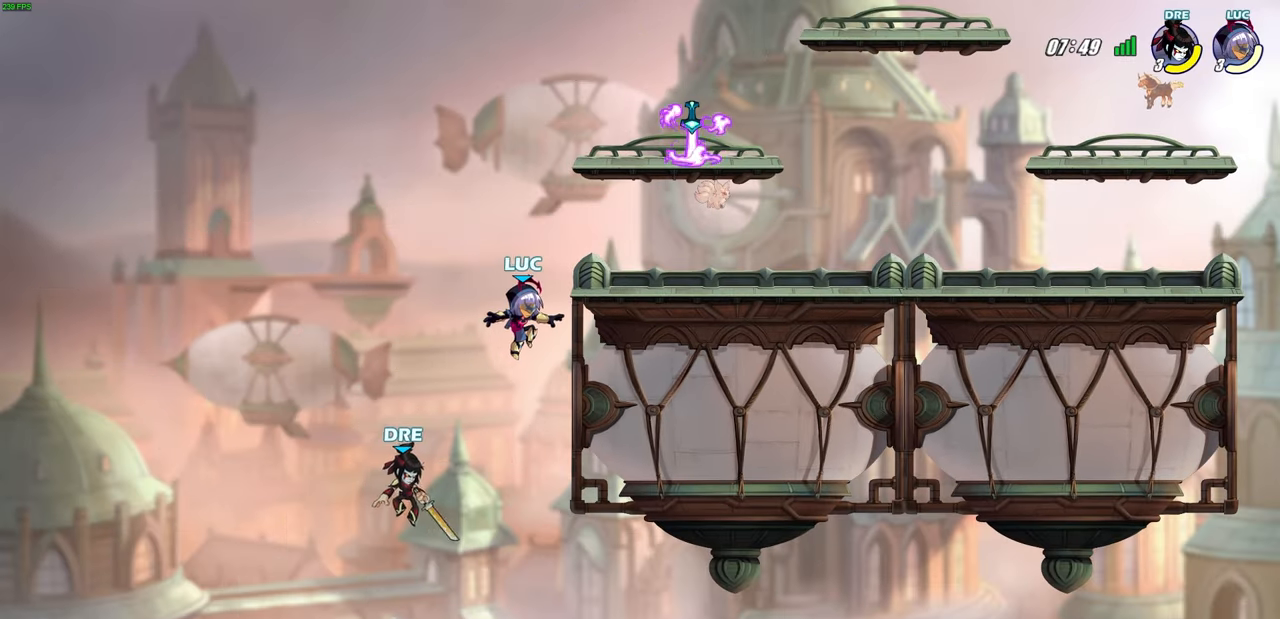
{"buttons": [], "left_stick": "down-left", "right_stick": "center", "events": [[50, "left_stick", "right"], [150, "CROSS", "down"], [183, "left_stick", "center"], [350, "CROSS", "up"], [400, "left_stick", "right"], [500, "left_stick", "down-left"]]}
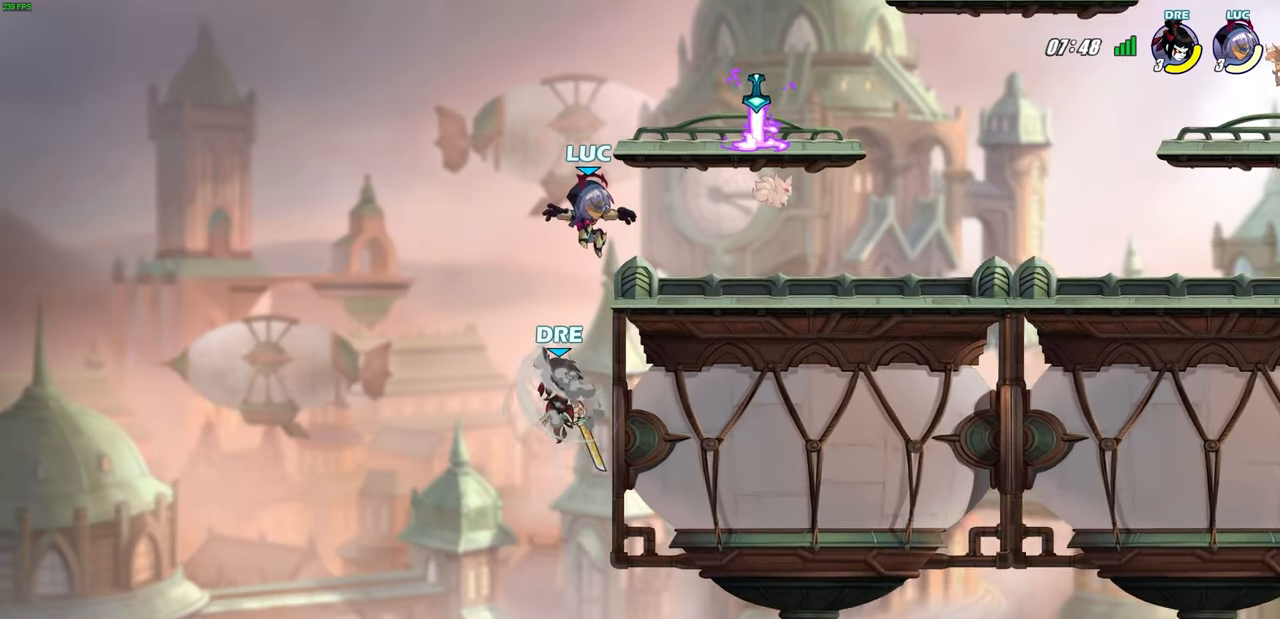
{"buttons": ["CIRCLE"], "left_stick": "down-left", "right_stick": "center", "events": [[33, "CIRCLE", "down"]]}
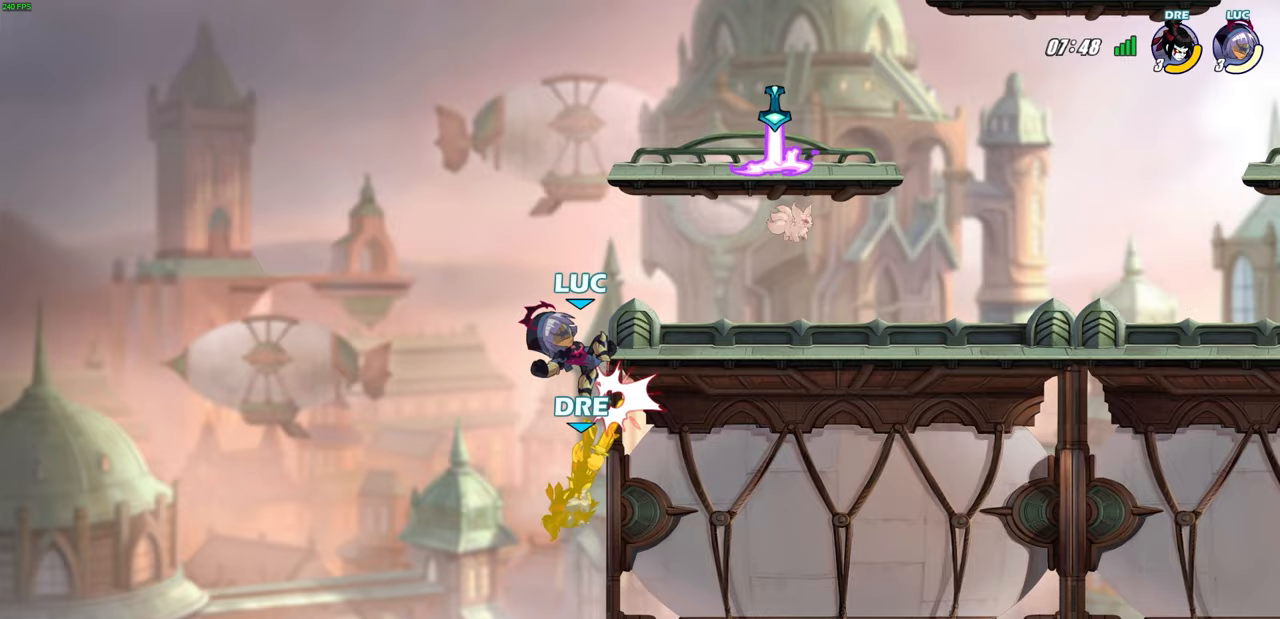
{"buttons": [], "left_stick": "right", "right_stick": "center", "events": [[17, "left_stick", "down-right"], [33, "CIRCLE", "up"], [67, "left_stick", "right"]]}